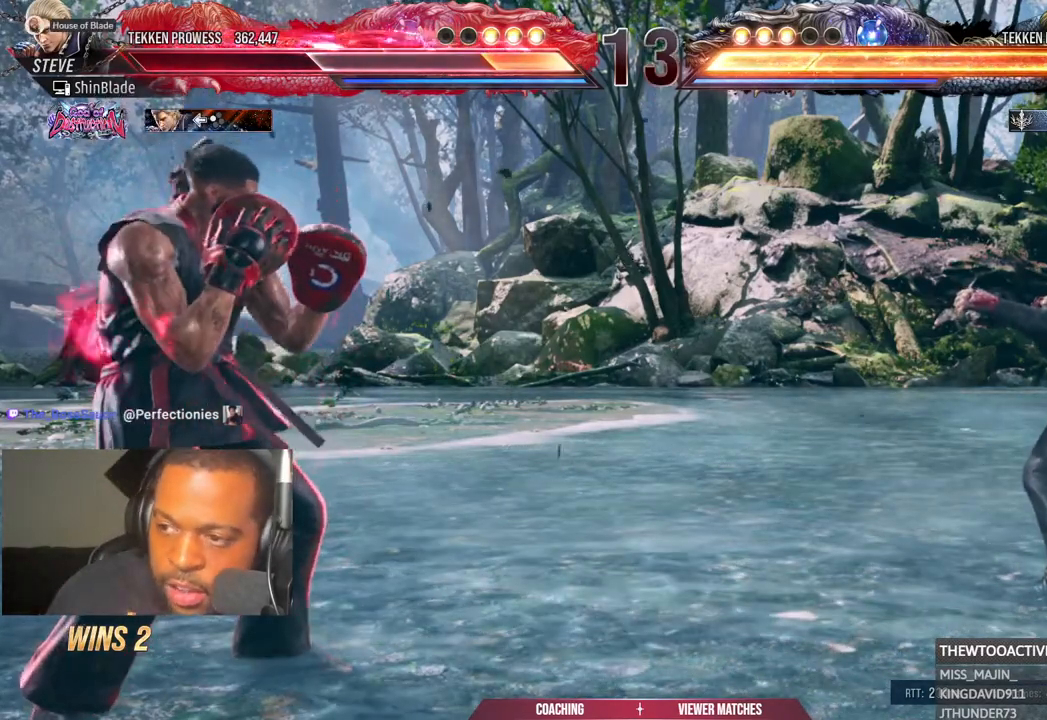
Gameplay with a controller (PlayStation layout); each line is a JSON object with the inputs held at the frame after it (dt_ms = milliseconds from this image to that frame). "events" lists button and stick changes between this image and that frame as [ms after this image, input, new state], when the widget could be followed in between. Not read: L1 R1.
{"dt_ms": 500, "buttons": [], "left_stick": "center", "right_stick": "center"}
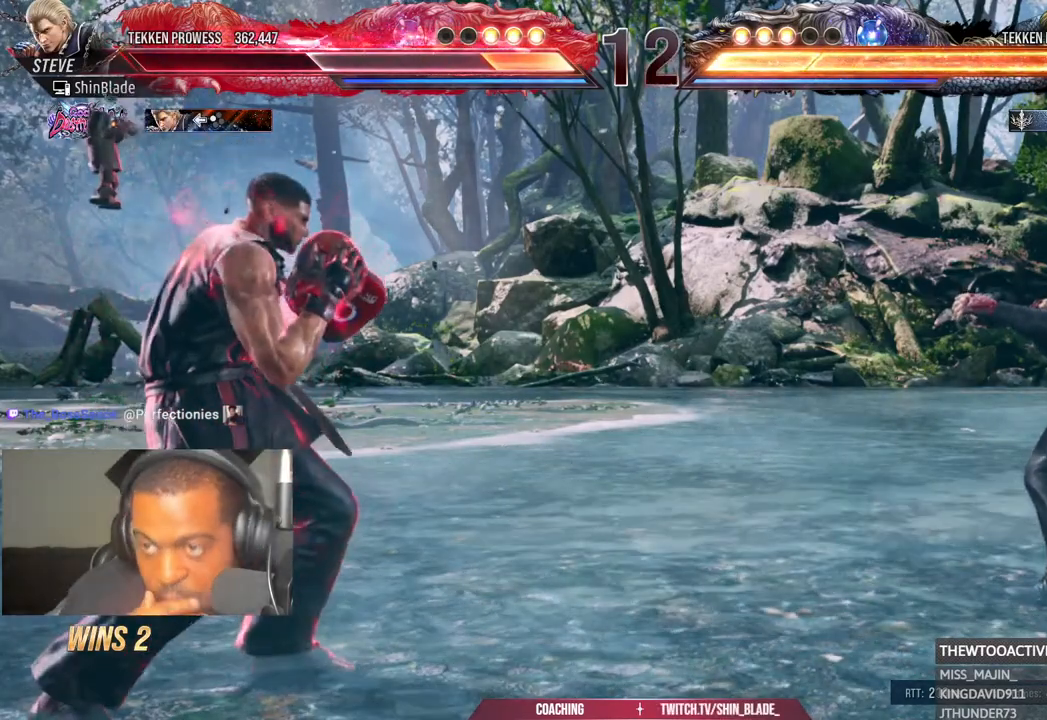
{"dt_ms": 500, "buttons": [], "left_stick": "center", "right_stick": "center"}
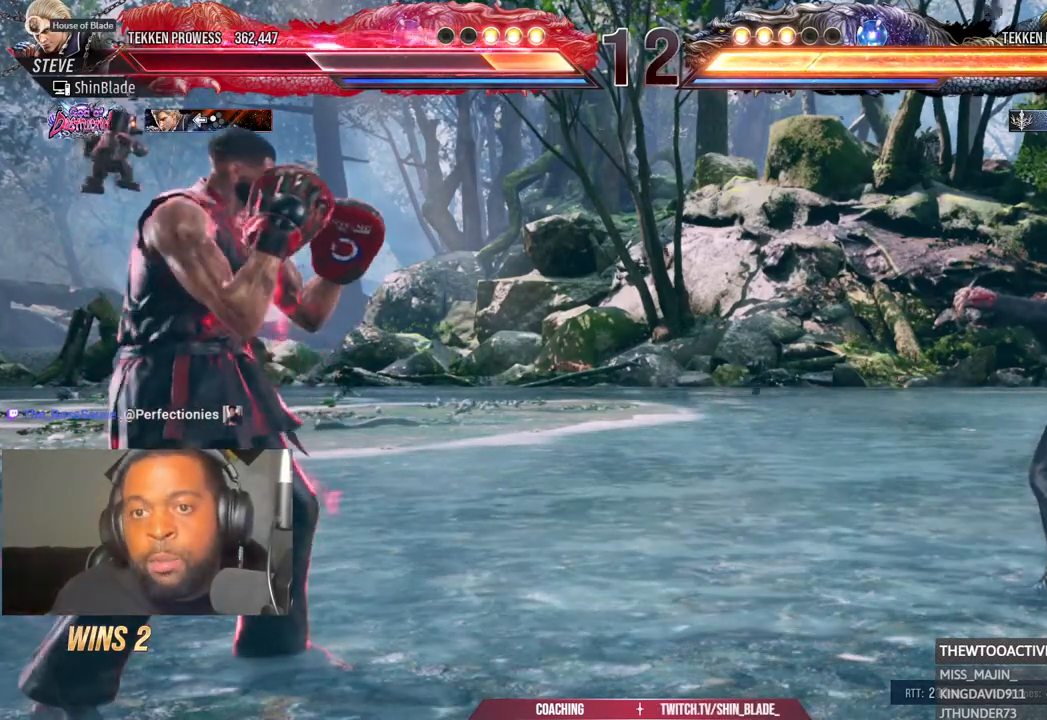
{"dt_ms": 500, "buttons": [], "left_stick": "center", "right_stick": "center", "events": []}
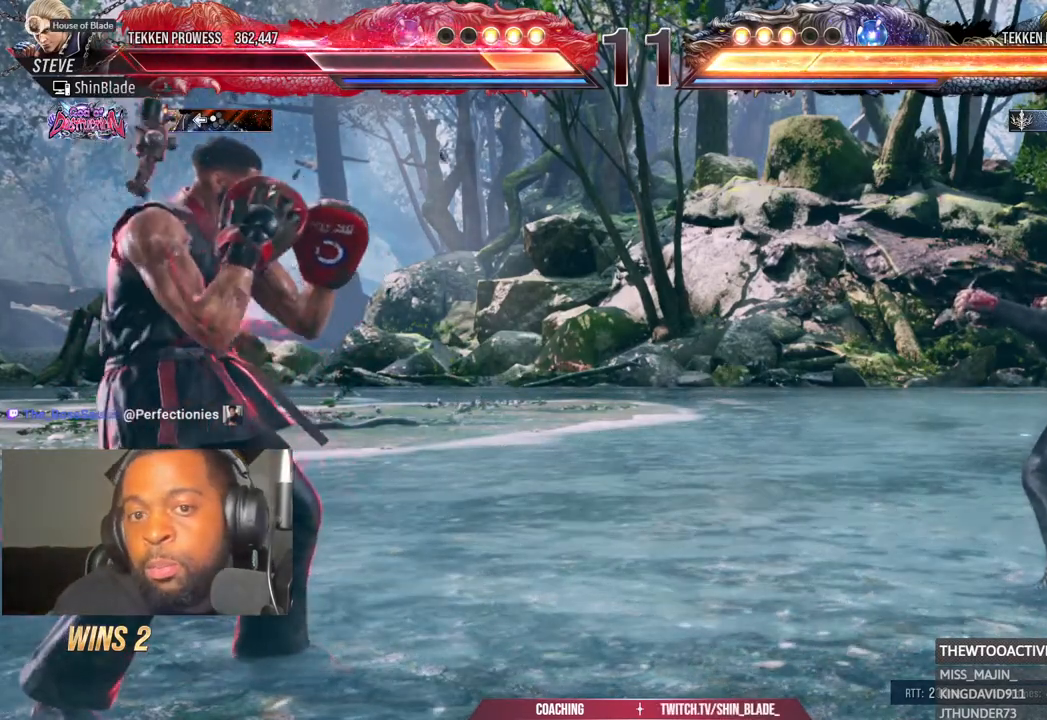
{"dt_ms": 500, "buttons": [], "left_stick": "center", "right_stick": "center", "events": []}
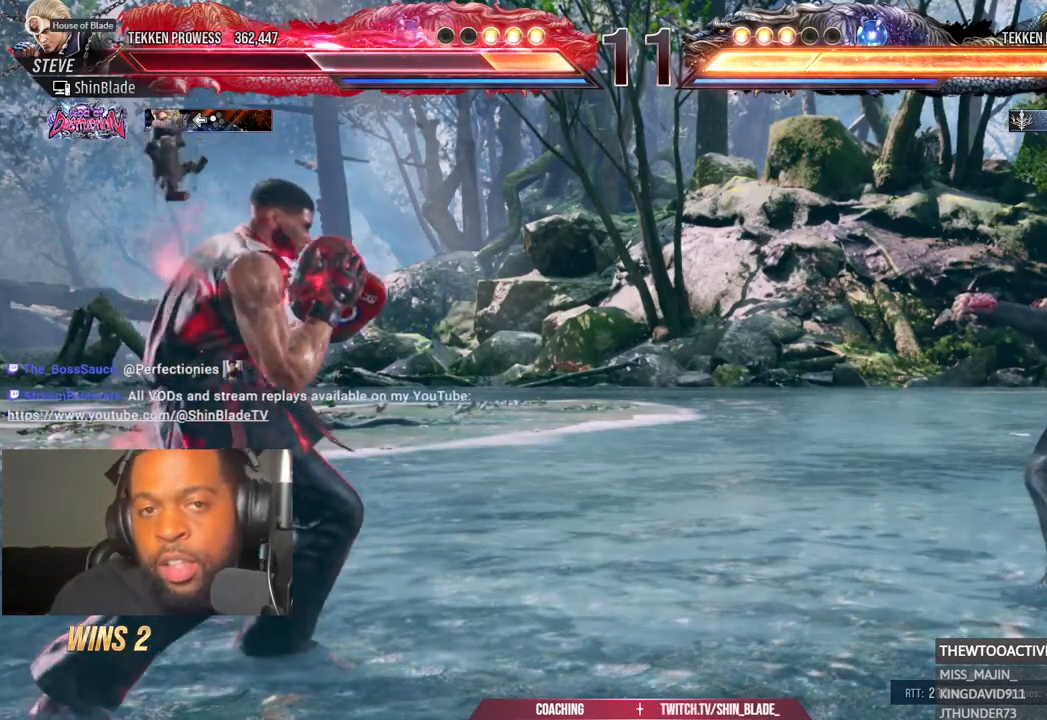
{"dt_ms": 500, "buttons": [], "left_stick": "center", "right_stick": "center", "events": []}
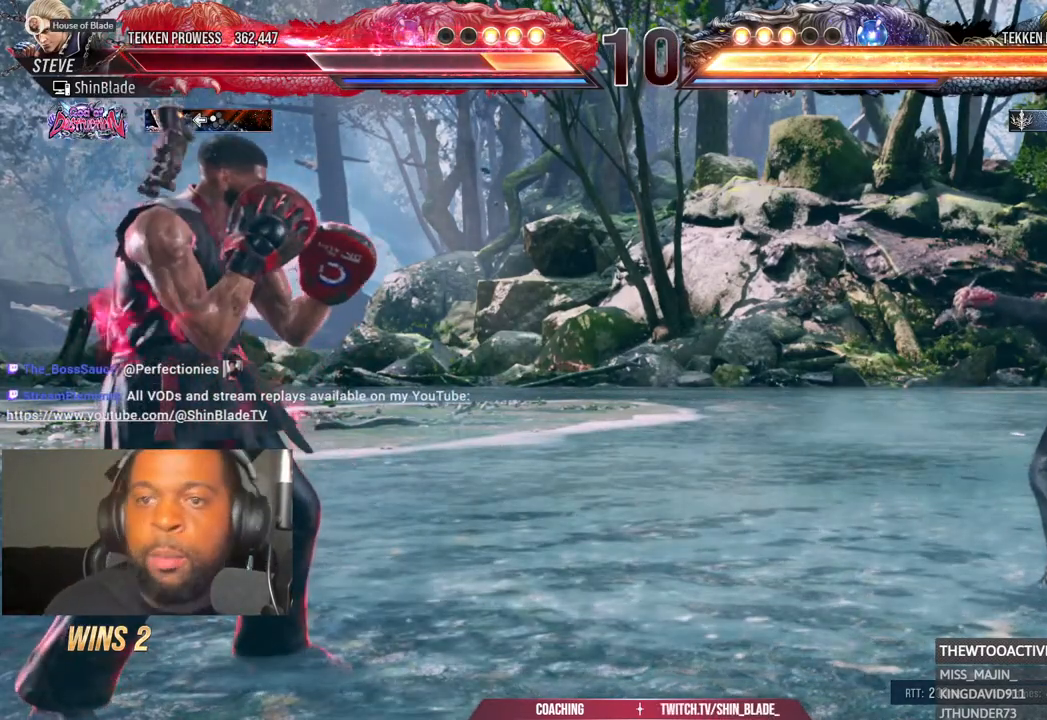
{"dt_ms": 1000, "buttons": [], "left_stick": "center", "right_stick": "center"}
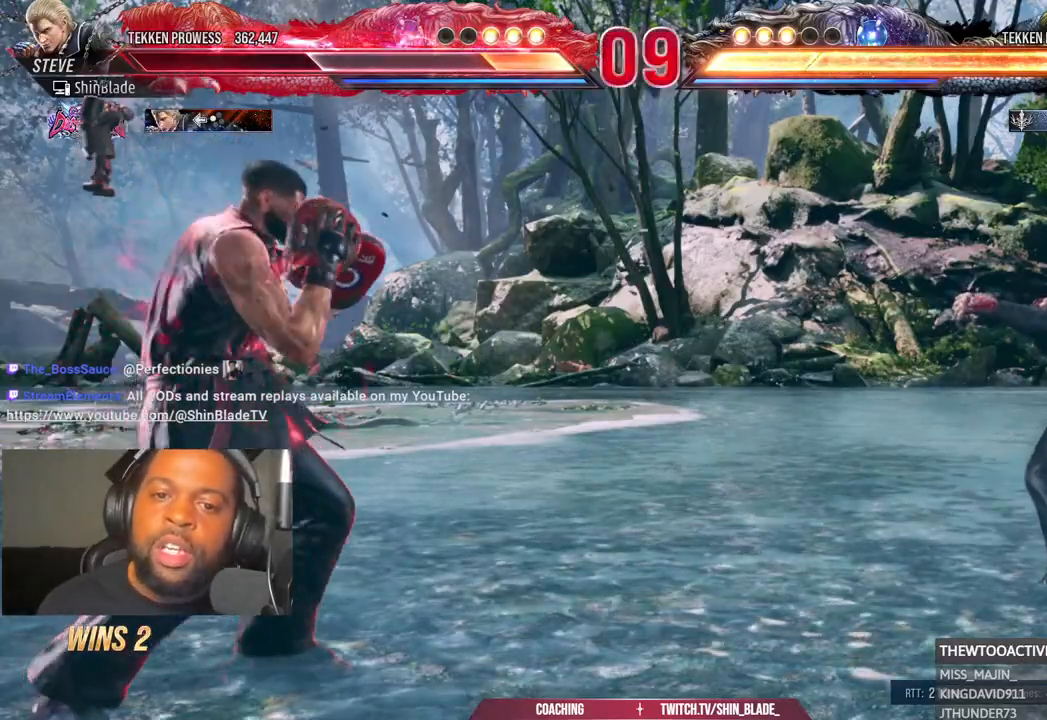
{"dt_ms": 500, "buttons": [], "left_stick": "center", "right_stick": "center", "events": []}
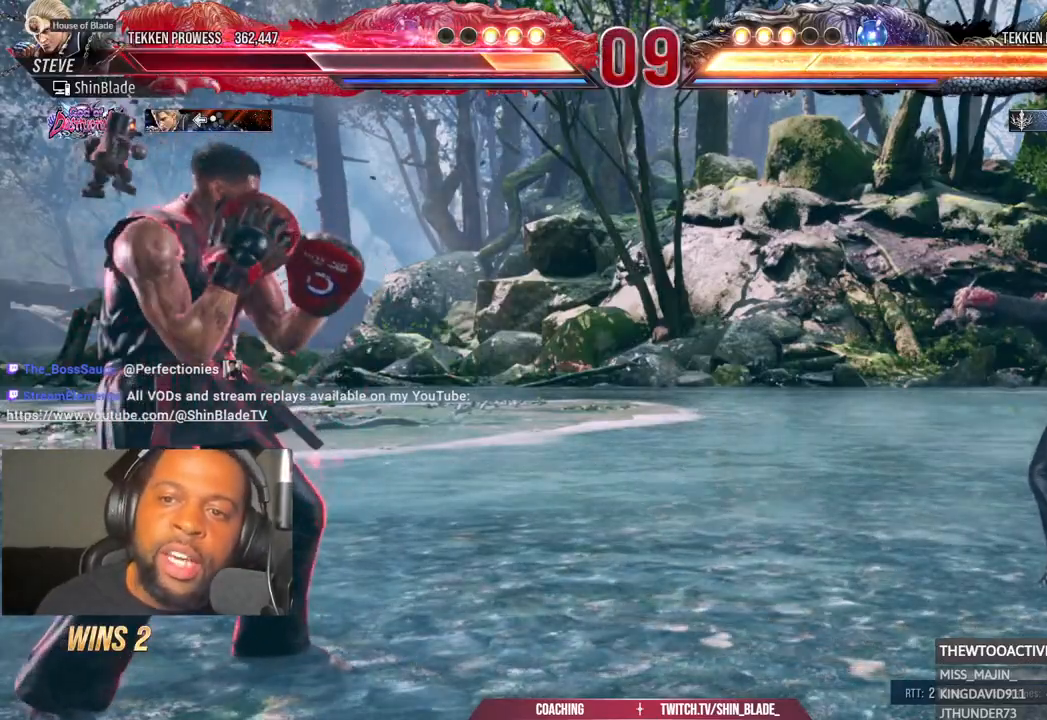
{"dt_ms": 500, "buttons": ["DPAD_RIGHT"], "left_stick": "center", "right_stick": "center", "events": [[283, "DPAD_RIGHT", "down"]]}
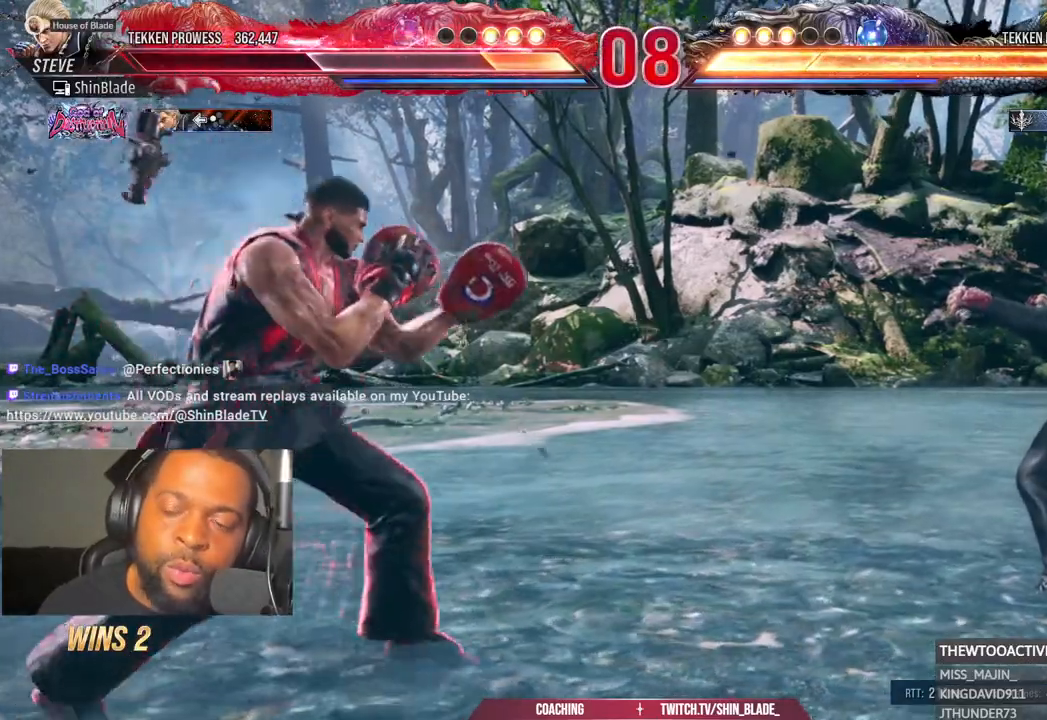
{"dt_ms": 500, "buttons": ["DPAD_RIGHT"], "left_stick": "center", "right_stick": "center", "events": []}
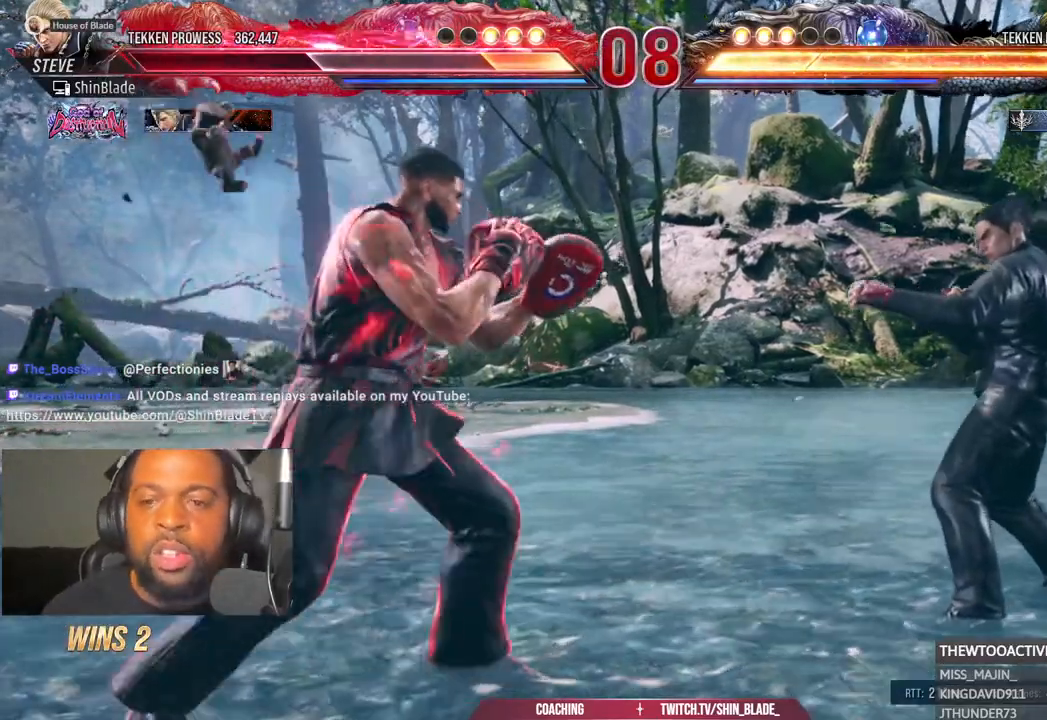
{"dt_ms": 500, "buttons": ["DPAD_RIGHT"], "left_stick": "center", "right_stick": "center"}